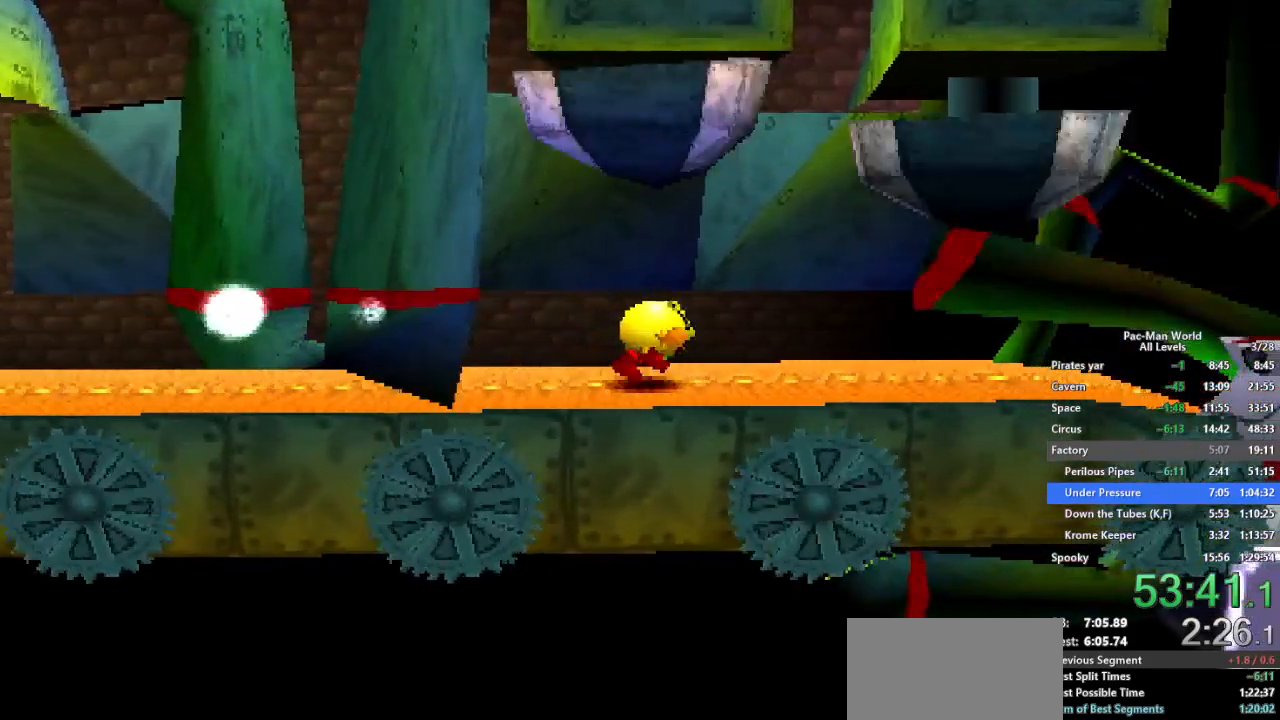
Gameplay with a controller (Xbox layout); each line is a JSON object with the inputs held at the frame after it (dt_ms = milliseconds from this image to that frame). "events" lists button and stick changes between this image and that frame as [ms after this image, input, new state], when the widget could be followed in between. Not read: HOME L1 L2 L3 R2 R3.
{"dt_ms": 500, "buttons": [], "left_stick": "right", "right_stick": "center", "events": []}
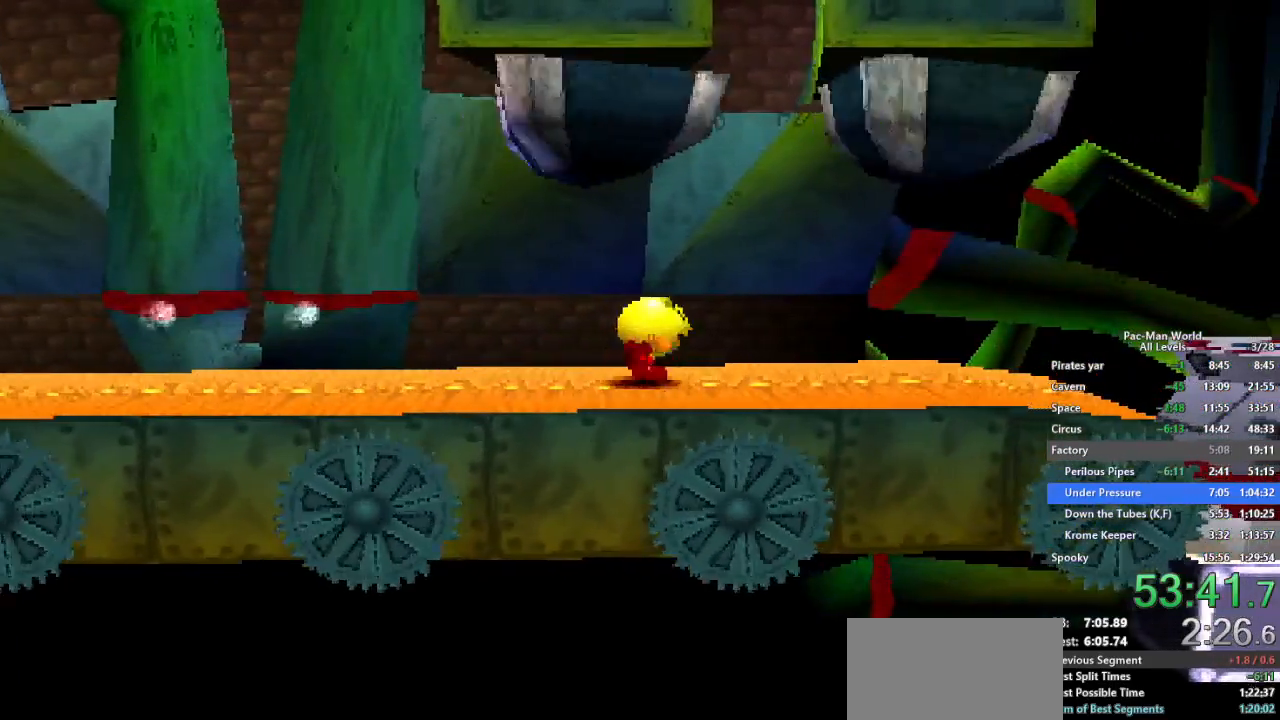
{"dt_ms": 500, "buttons": [], "left_stick": "up-right", "right_stick": "center", "events": [[433, "left_stick", "up-right"]]}
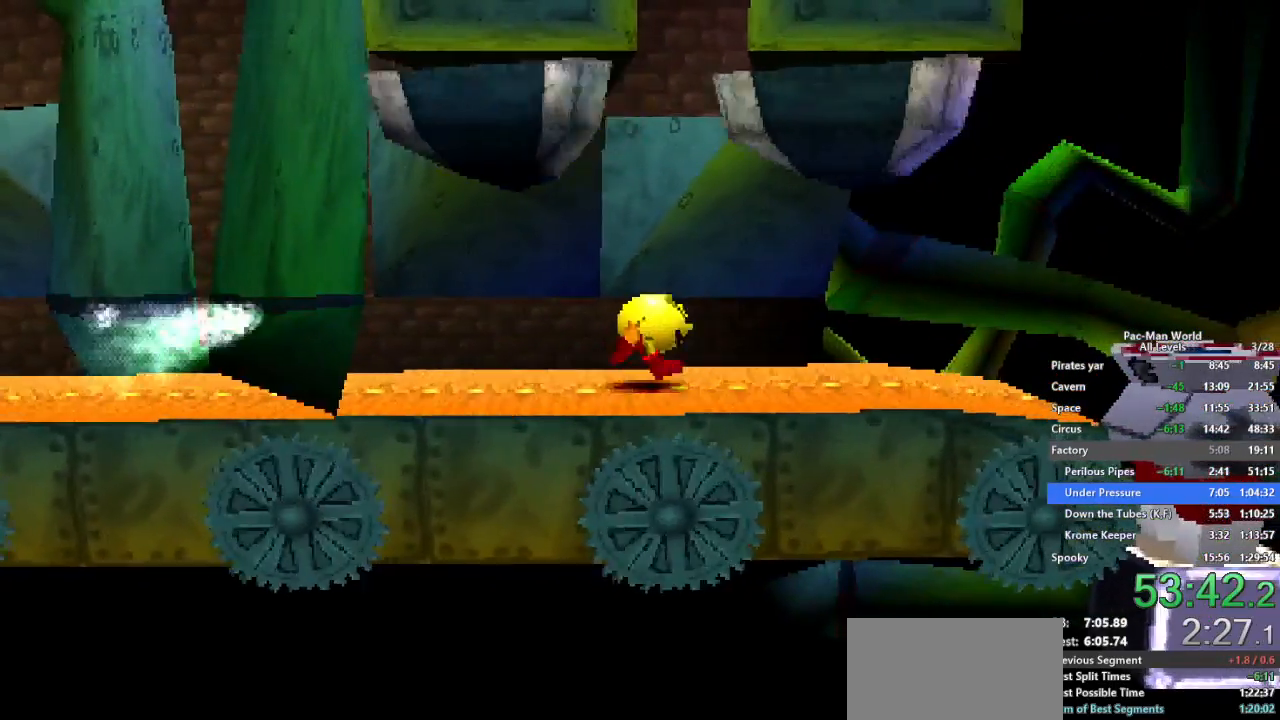
{"dt_ms": 500, "buttons": [], "left_stick": "right", "right_stick": "center", "events": [[100, "left_stick", "down-right"], [200, "left_stick", "center"], [250, "left_stick", "right"]]}
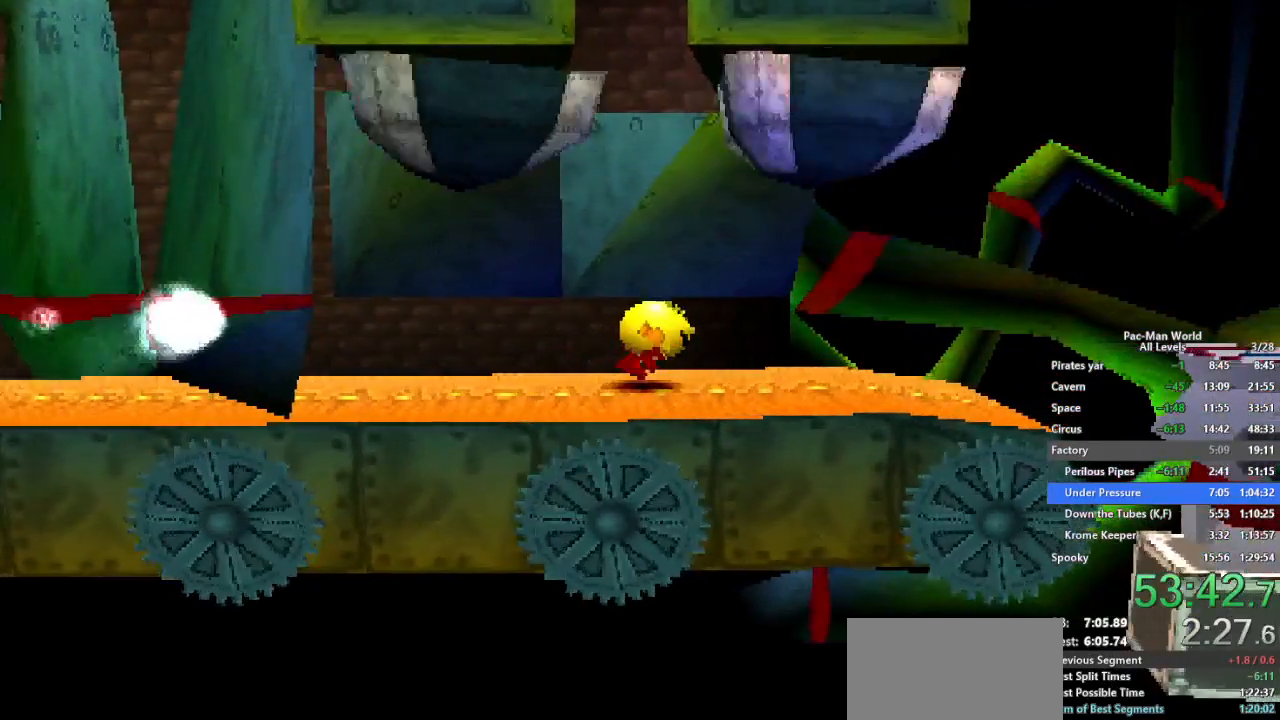
{"dt_ms": 500, "buttons": [], "left_stick": "right", "right_stick": "center", "events": [[83, "left_stick", "down-right"], [500, "left_stick", "right"]]}
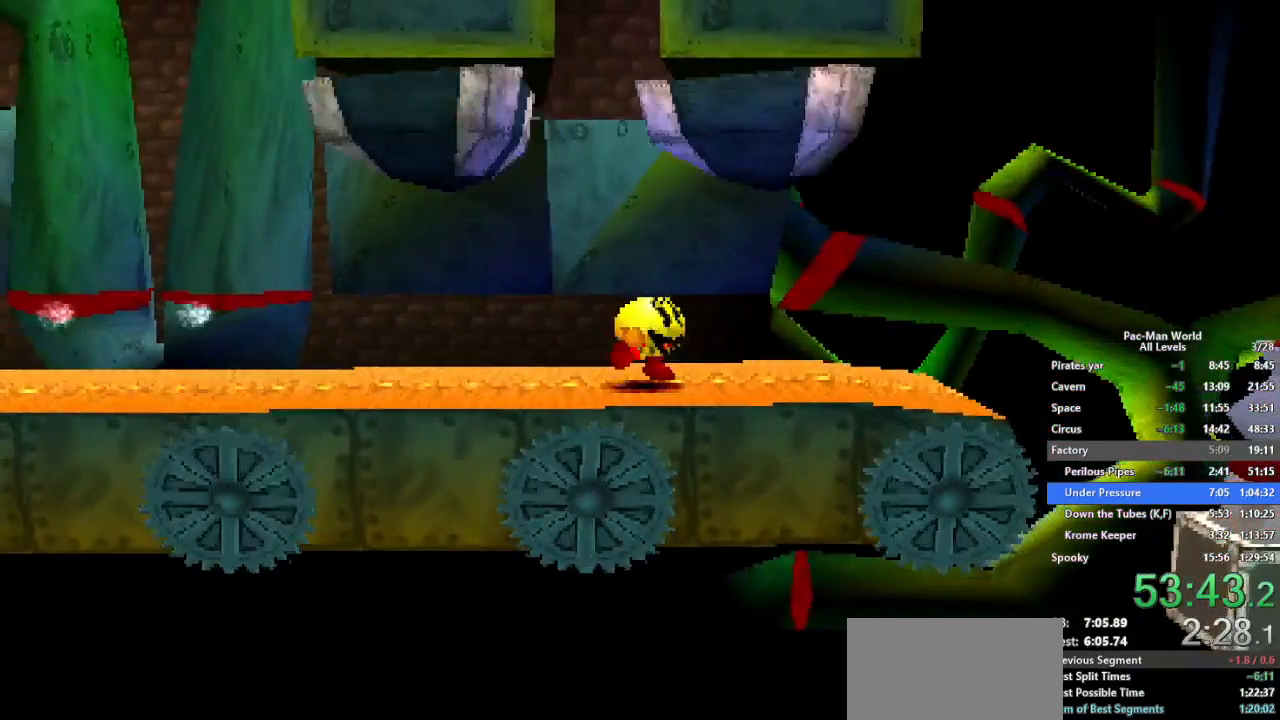
{"dt_ms": 500, "buttons": [], "left_stick": "center", "right_stick": "center", "events": [[367, "left_stick", "center"]]}
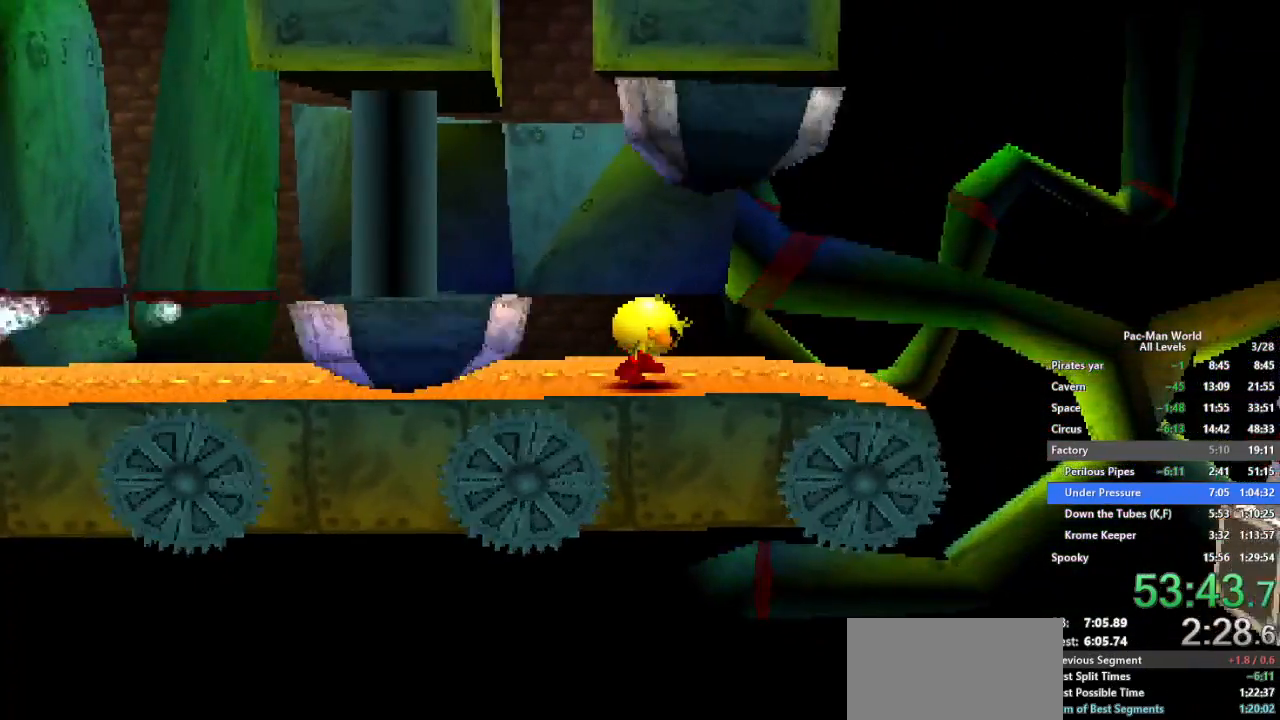
{"dt_ms": 500, "buttons": [], "left_stick": "center", "right_stick": "center", "events": [[400, "left_stick", "right"], [500, "left_stick", "center"]]}
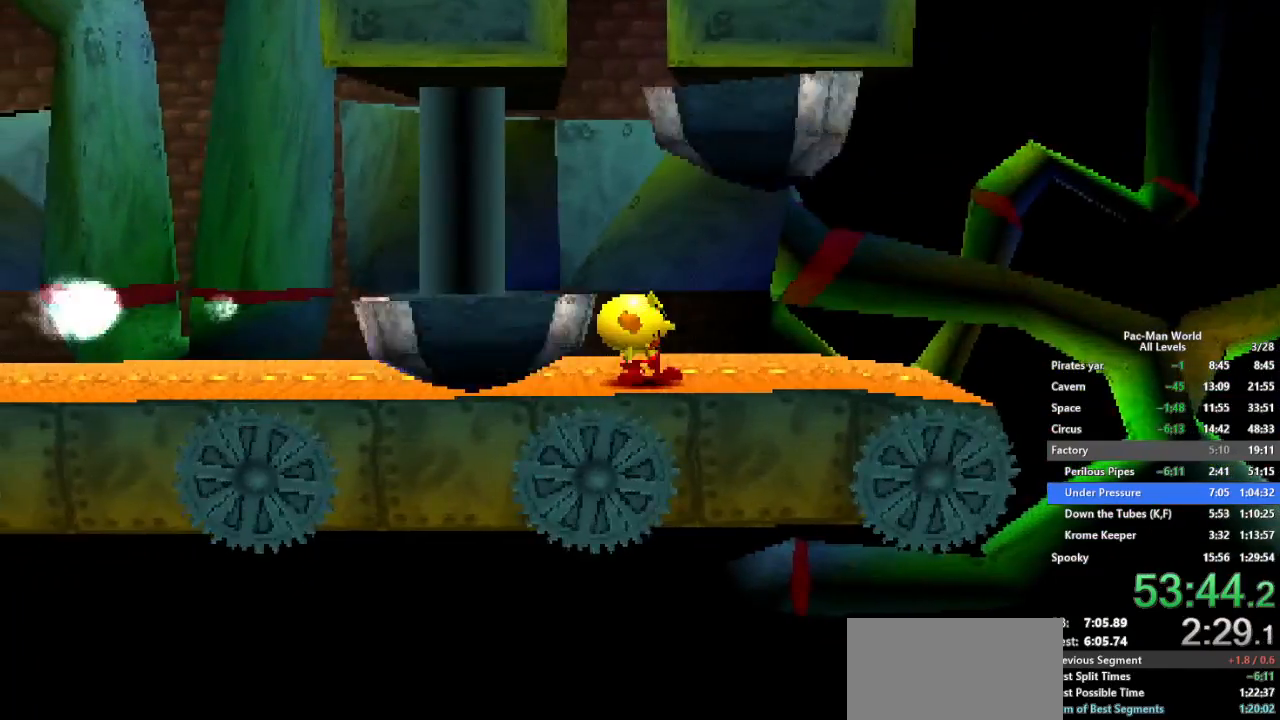
{"dt_ms": 500, "buttons": [], "left_stick": "right", "right_stick": "center", "events": [[100, "left_stick", "right"], [333, "left_stick", "center"], [400, "left_stick", "right"]]}
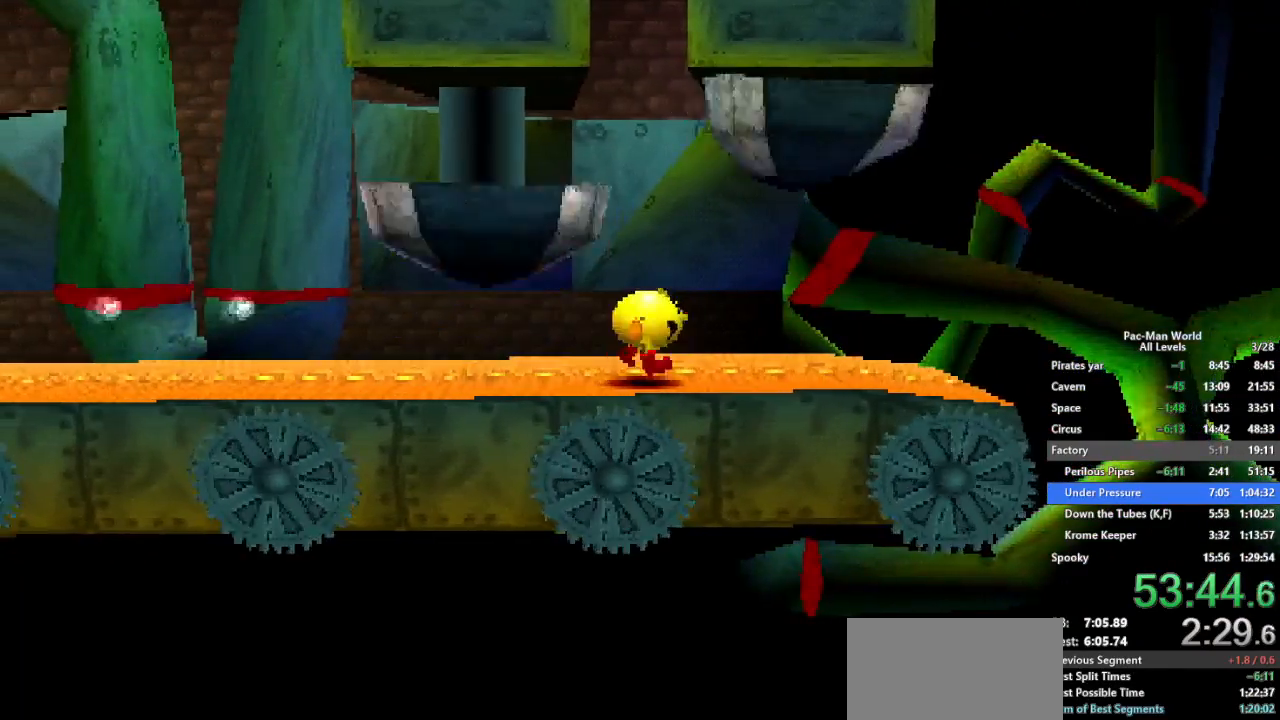
{"dt_ms": 500, "buttons": [], "left_stick": "up-right", "right_stick": "center", "events": [[100, "left_stick", "center"], [483, "left_stick", "up-right"]]}
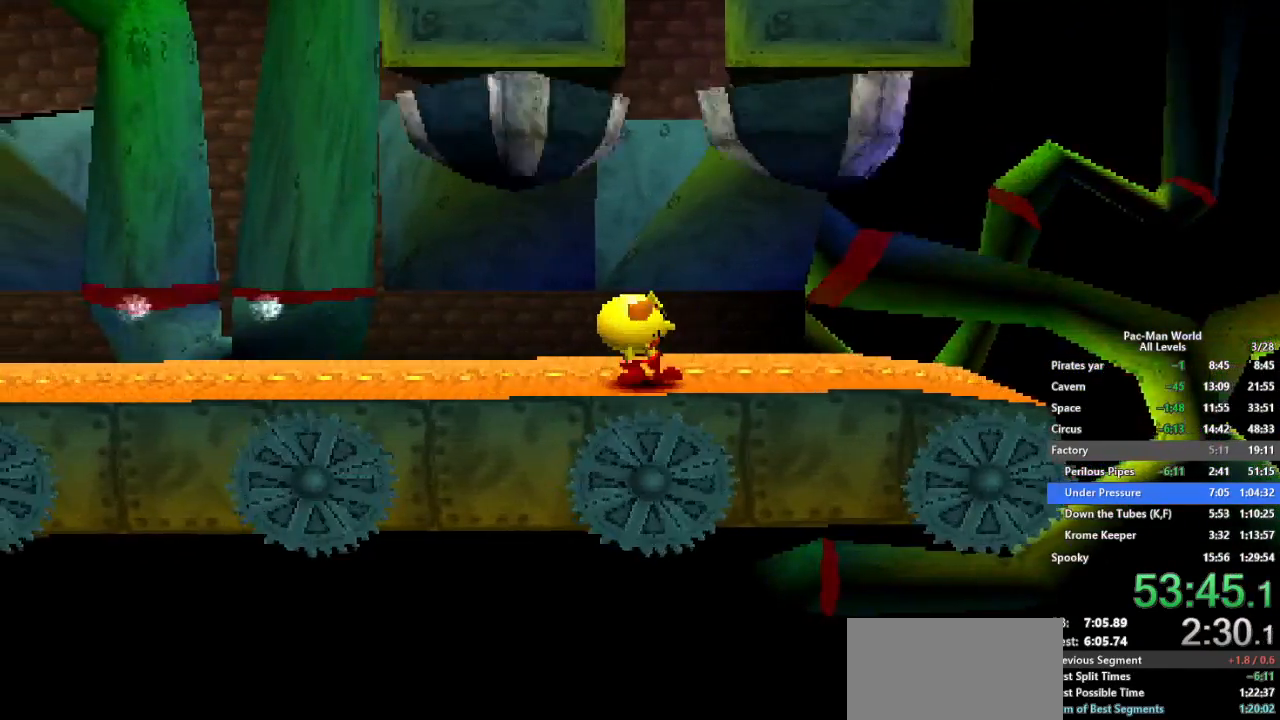
{"dt_ms": 500, "buttons": [], "left_stick": "center", "right_stick": "center", "events": [[183, "left_stick", "center"], [300, "left_stick", "right"], [483, "left_stick", "center"]]}
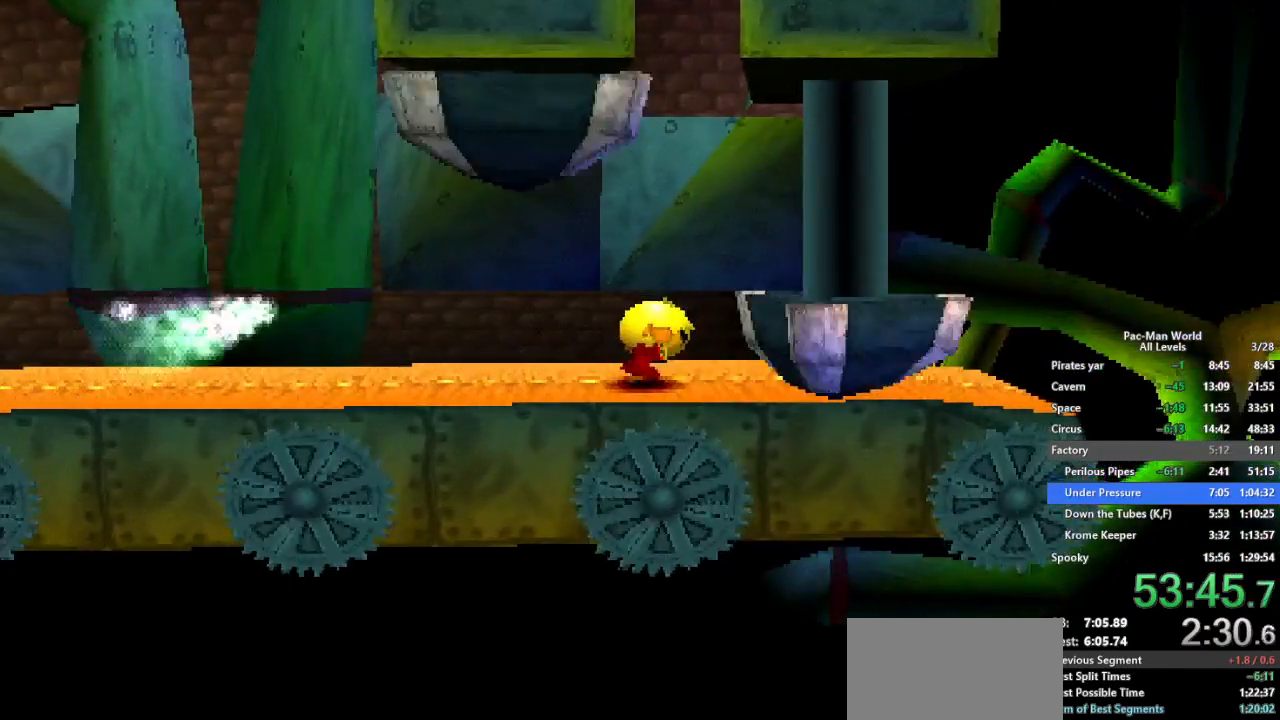
{"dt_ms": 500, "buttons": [], "left_stick": "right", "right_stick": "center", "events": [[267, "left_stick", "right"]]}
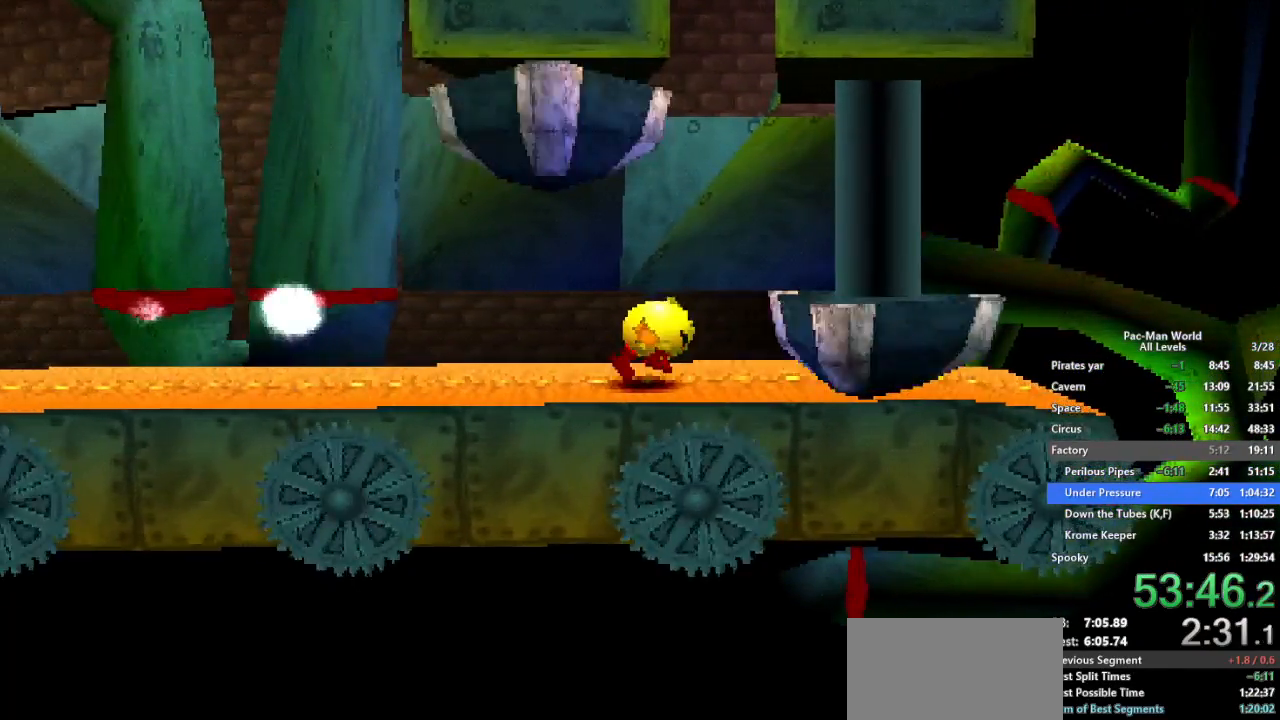
{"dt_ms": 500, "buttons": [], "left_stick": "right", "right_stick": "center", "events": []}
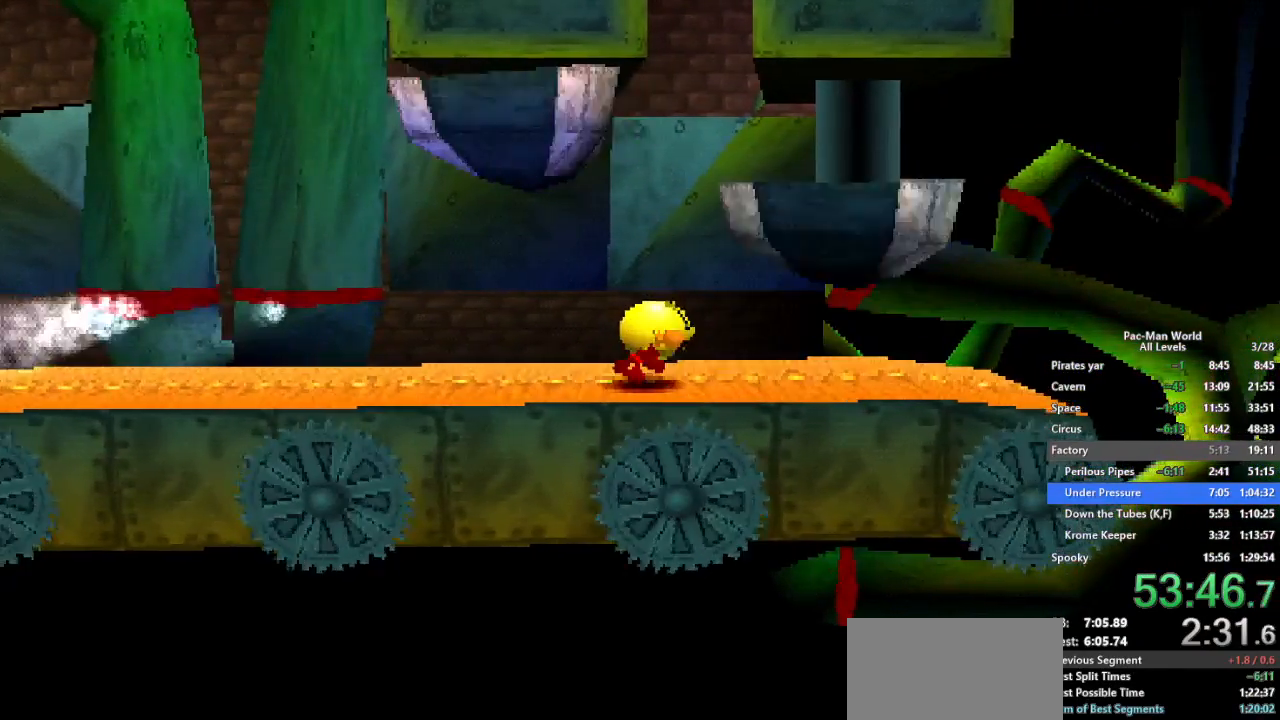
{"dt_ms": 500, "buttons": [], "left_stick": "right", "right_stick": "center", "events": [[200, "left_stick", "up-right"], [333, "left_stick", "down-right"], [433, "left_stick", "up-right"], [483, "left_stick", "right"]]}
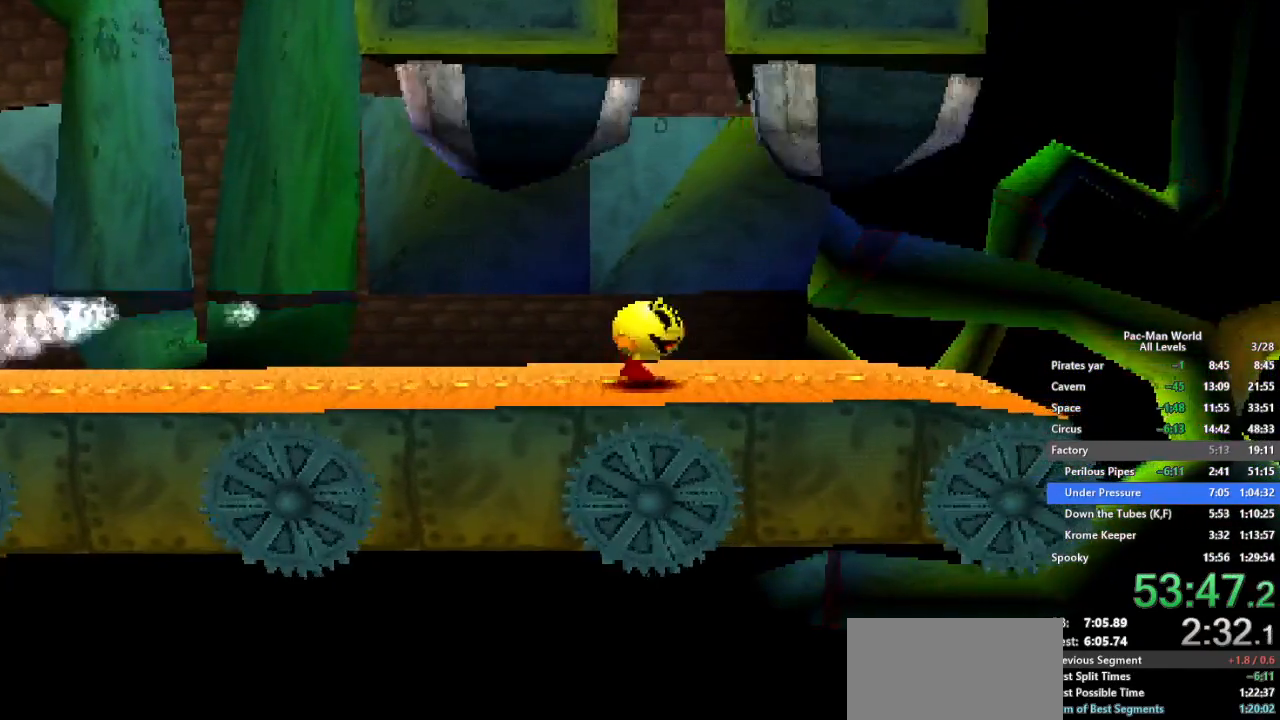
{"dt_ms": 500, "buttons": [], "left_stick": "right", "right_stick": "center", "events": [[17, "left_stick", "down-right"], [100, "left_stick", "up-right"], [200, "left_stick", "down-right"], [283, "left_stick", "up-right"], [367, "left_stick", "right"]]}
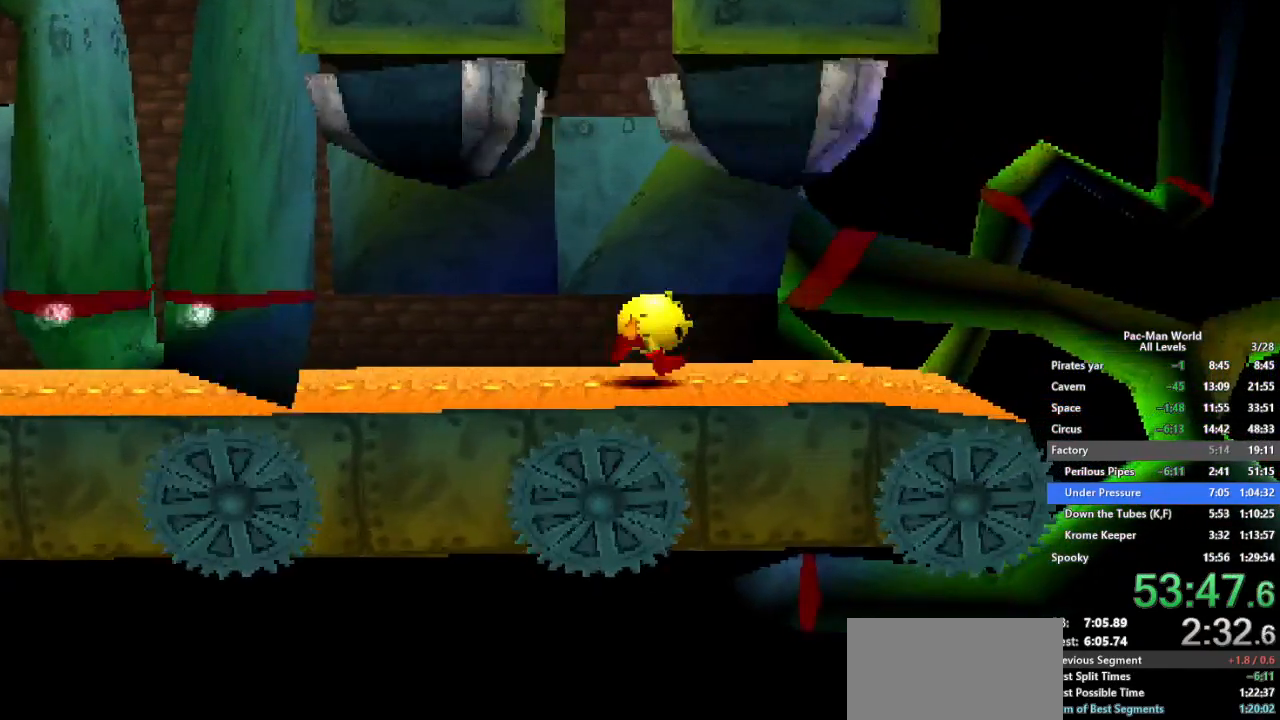
{"dt_ms": 500, "buttons": [], "left_stick": "right", "right_stick": "center", "events": []}
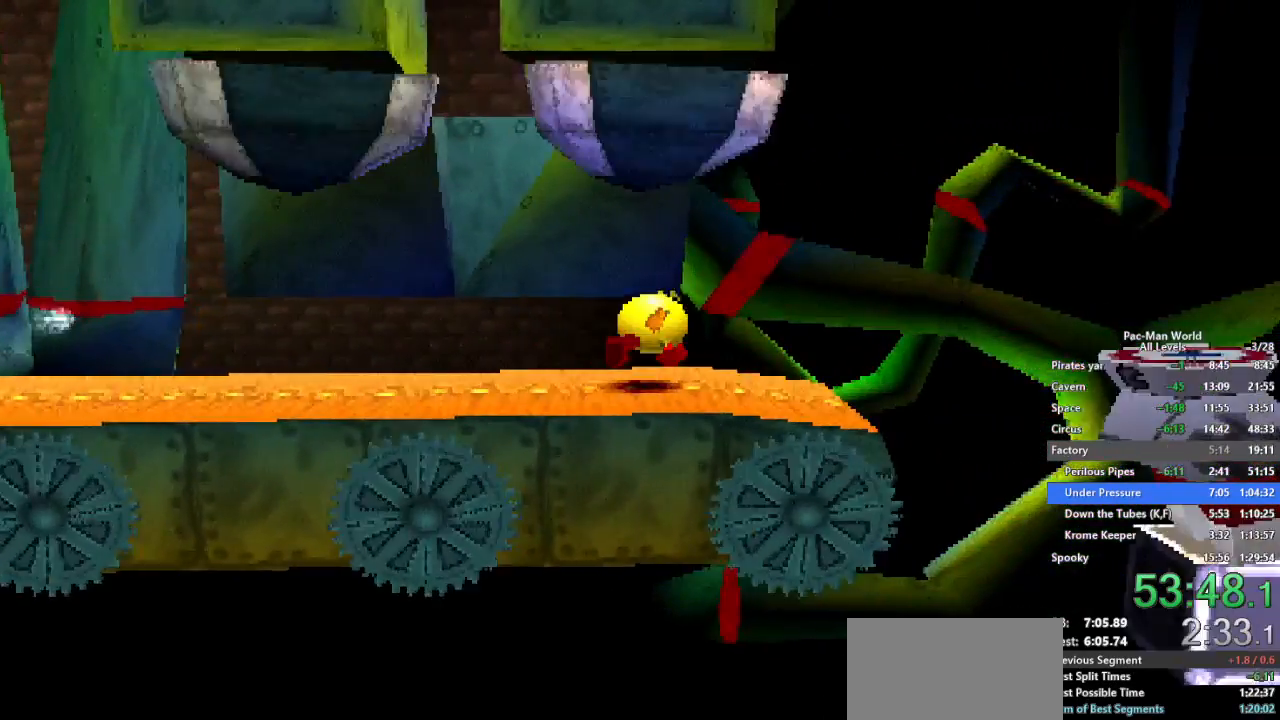
{"dt_ms": 1000, "buttons": [], "left_stick": "center", "right_stick": "center", "events": [[83, "left_stick", "up-right"], [200, "left_stick", "right"], [250, "A", "down"], [400, "A", "up"], [667, "left_stick", "center"], [883, "left_stick", "down-left"], [983, "left_stick", "center"]]}
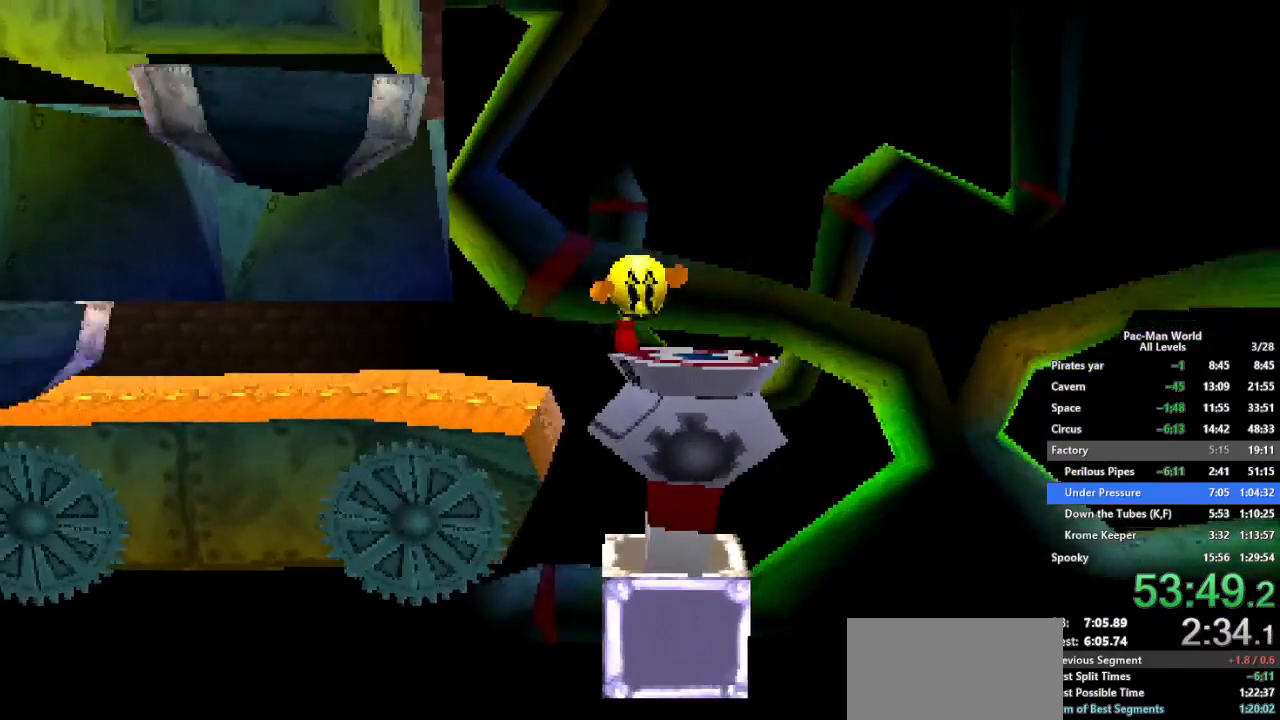
{"dt_ms": 500, "buttons": [], "left_stick": "center", "right_stick": "center", "events": []}
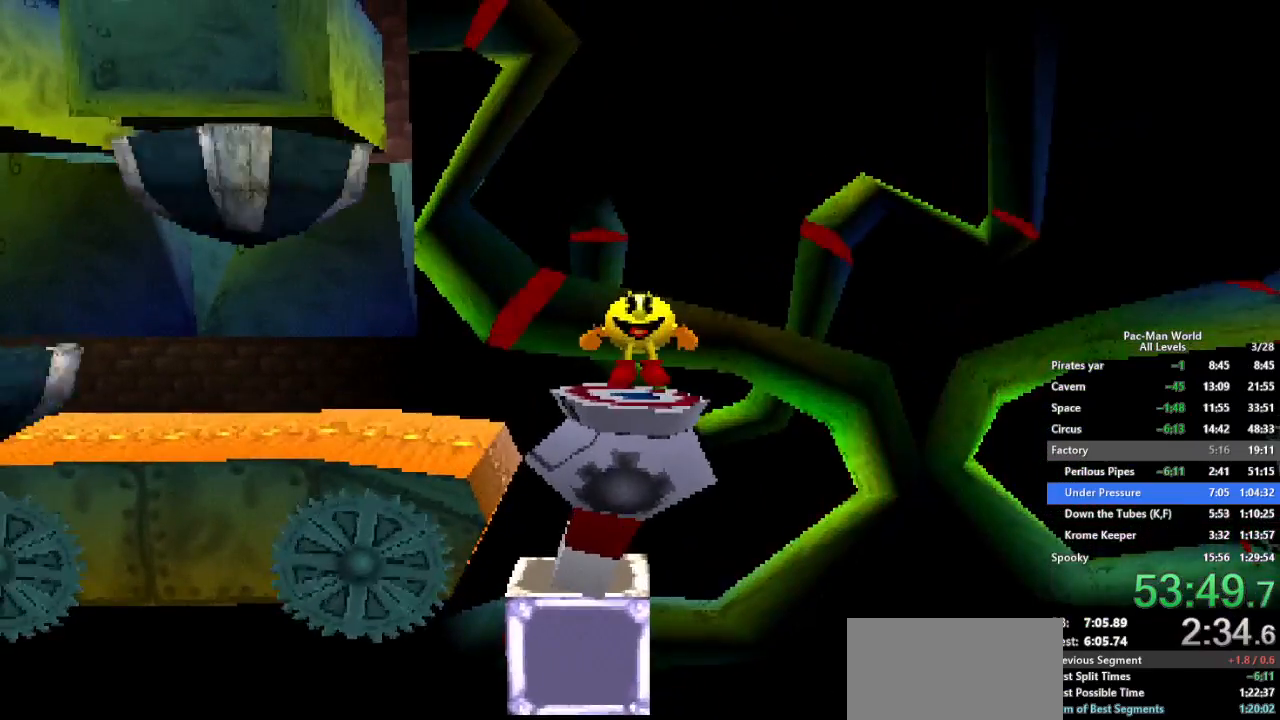
{"dt_ms": 500, "buttons": [], "left_stick": "center", "right_stick": "center", "events": []}
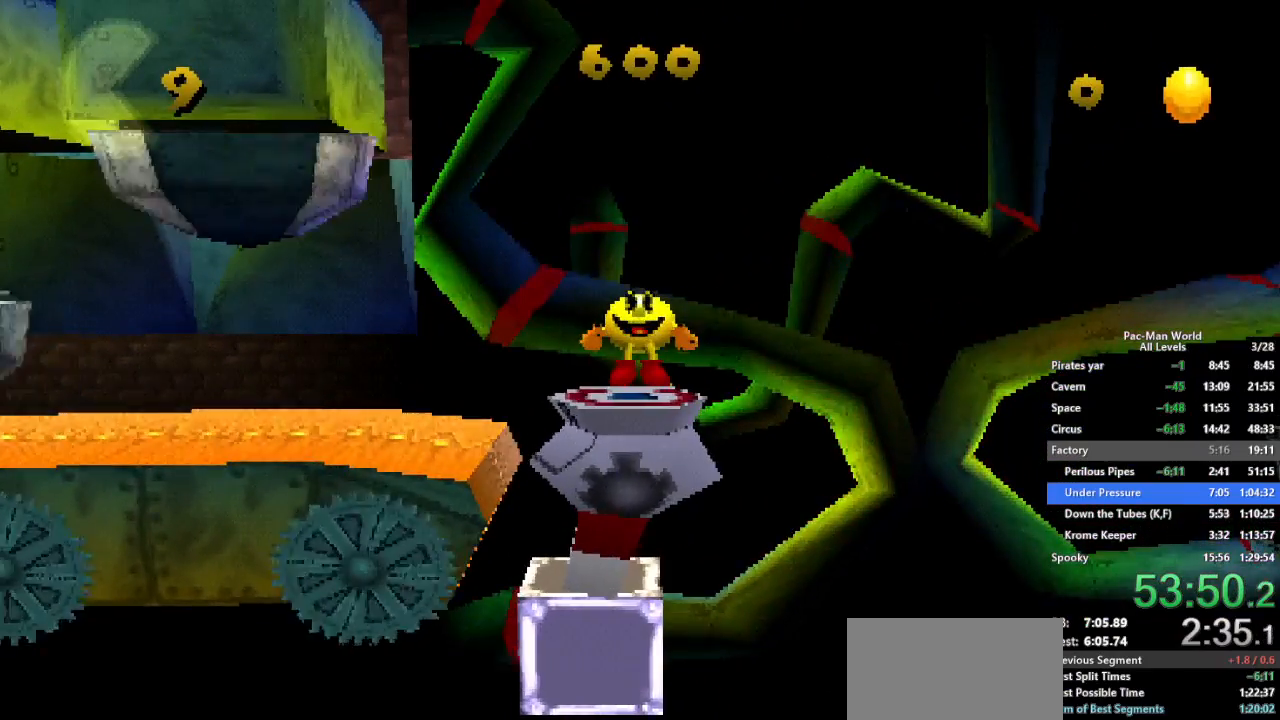
{"dt_ms": 500, "buttons": [], "left_stick": "center", "right_stick": "center", "events": []}
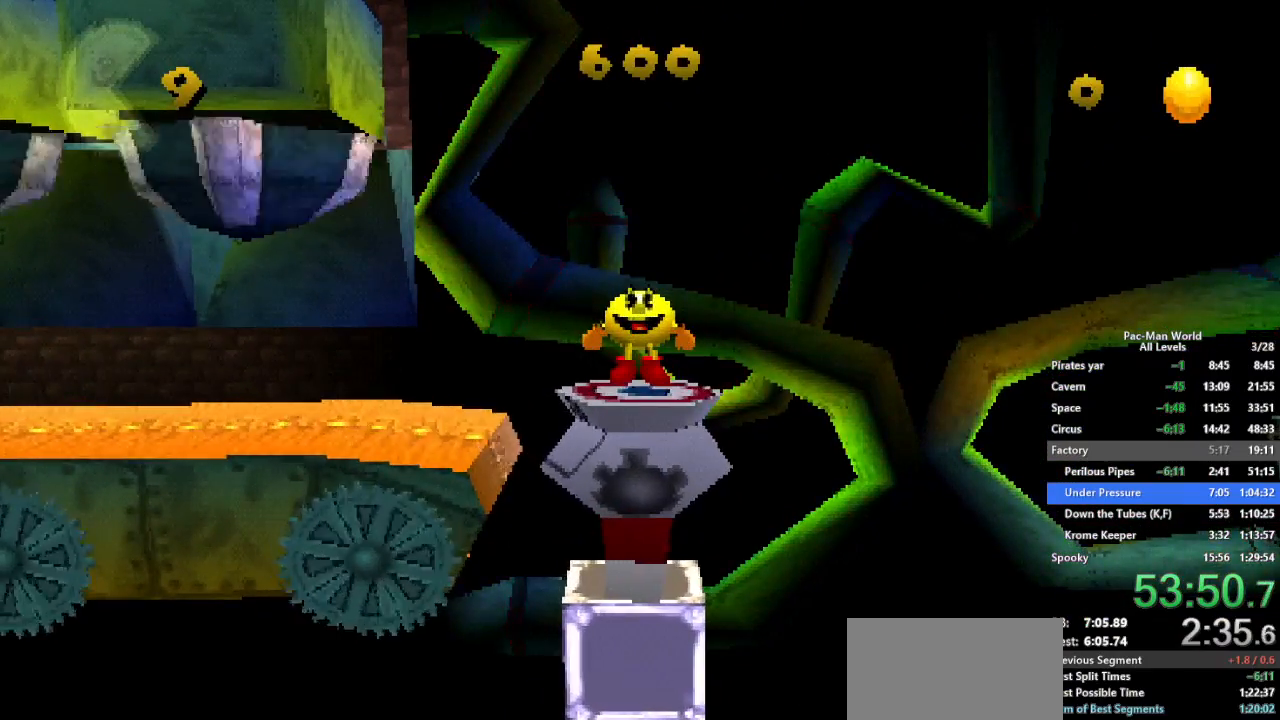
{"dt_ms": 500, "buttons": [], "left_stick": "center", "right_stick": "center", "events": []}
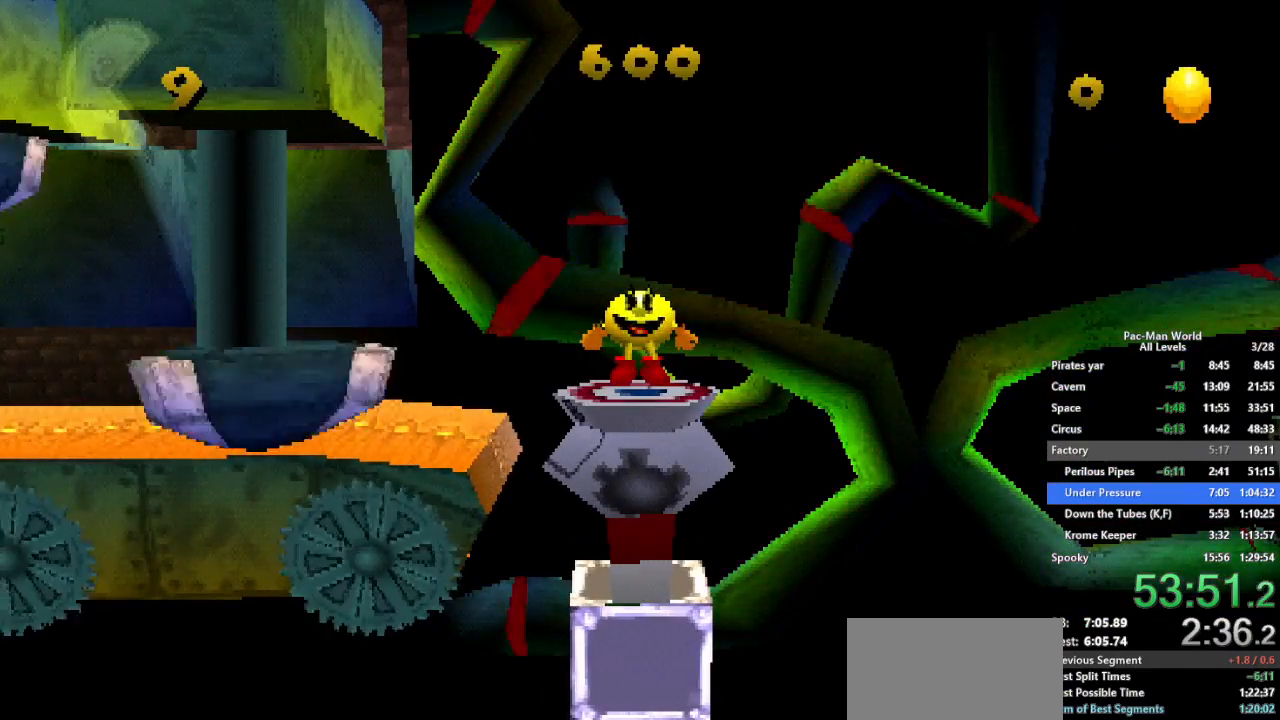
{"dt_ms": 500, "buttons": [], "left_stick": "center", "right_stick": "center", "events": []}
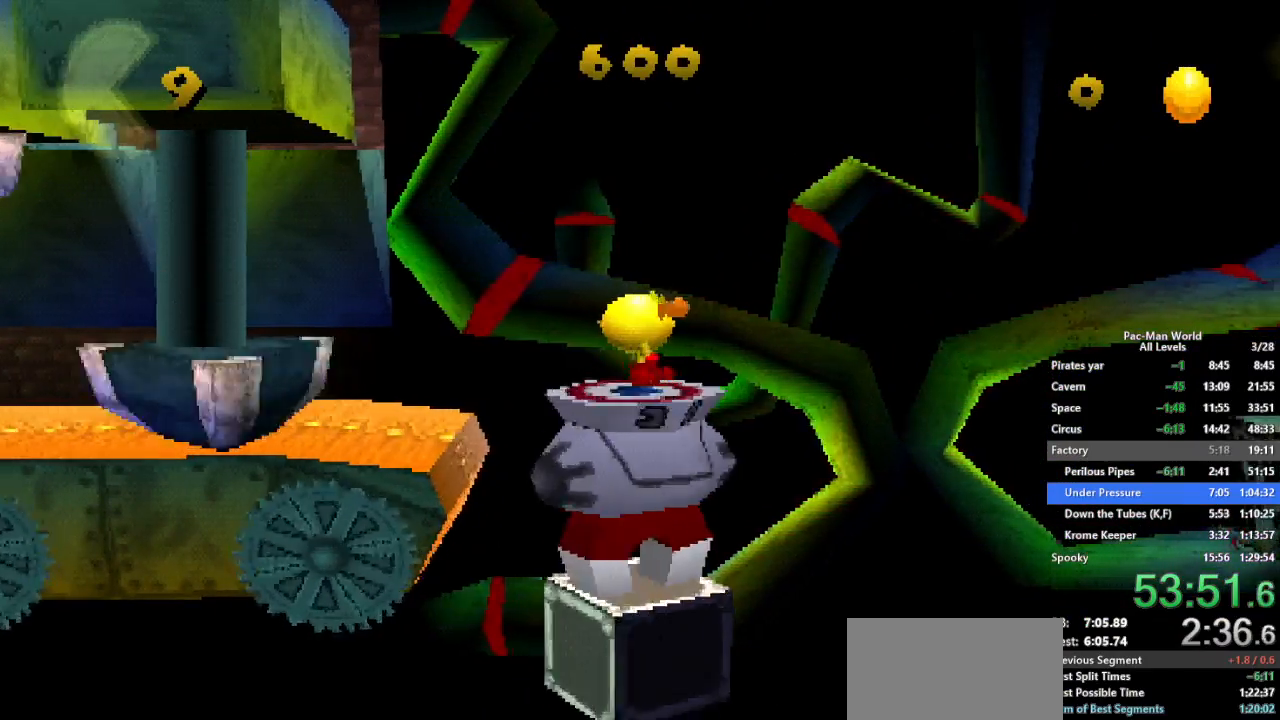
{"dt_ms": 500, "buttons": [], "left_stick": "center", "right_stick": "center", "events": []}
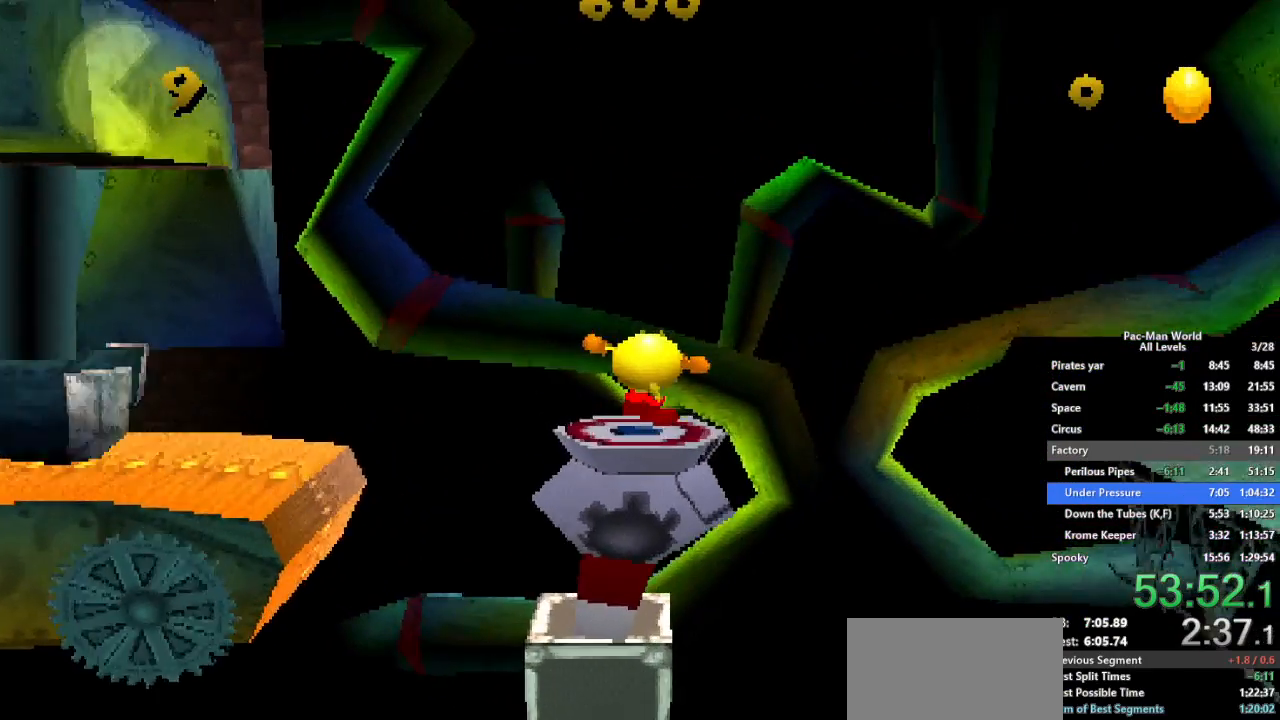
{"dt_ms": 500, "buttons": [], "left_stick": "center", "right_stick": "center", "events": []}
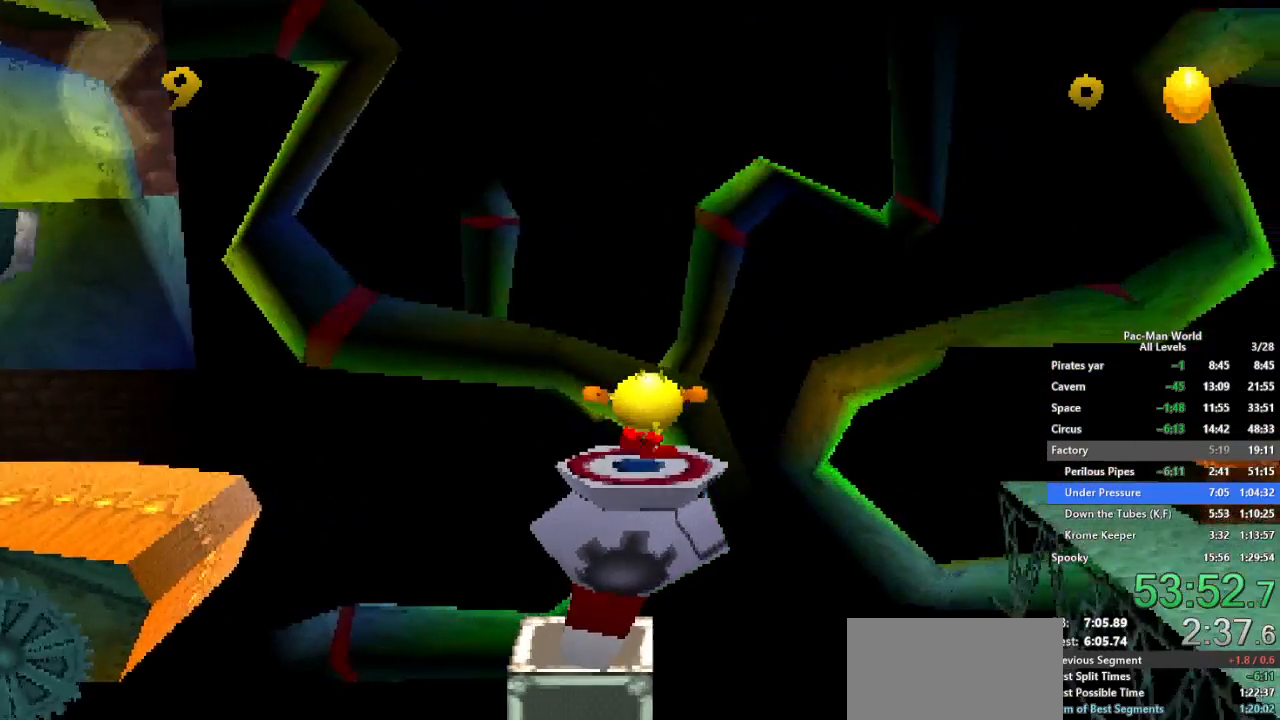
{"dt_ms": 500, "buttons": ["A"], "left_stick": "right", "right_stick": "center", "events": [[183, "left_stick", "right"], [317, "A", "down"]]}
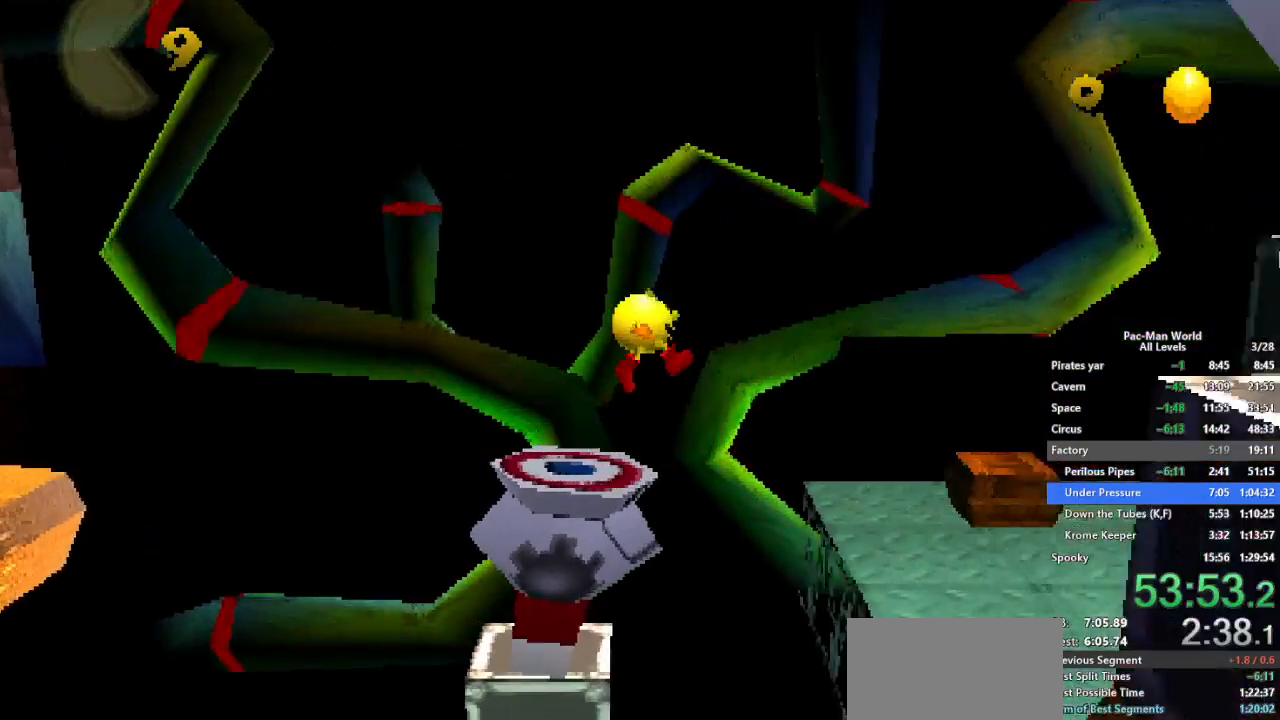
{"dt_ms": 1000, "buttons": ["A"], "left_stick": "left", "right_stick": "center"}
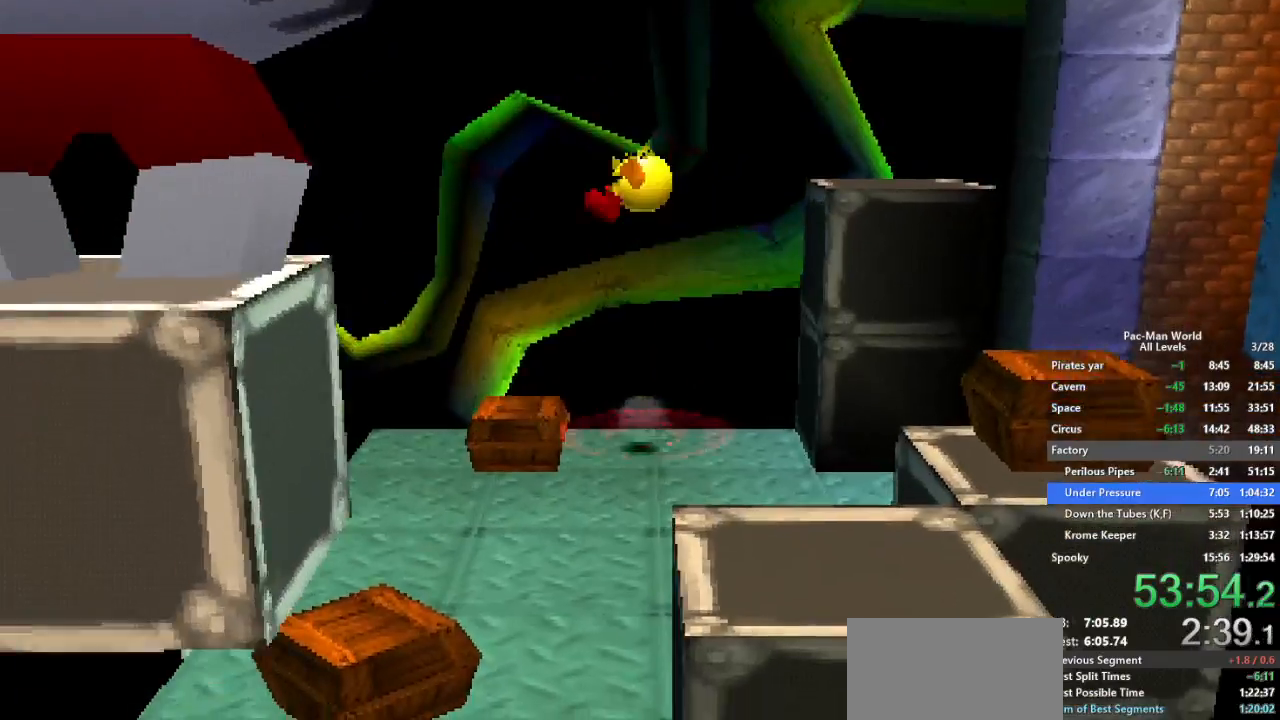
{"dt_ms": 500, "buttons": [], "left_stick": "center", "right_stick": "center", "events": [[17, "left_stick", "center"], [117, "A", "up"], [133, "left_stick", "left"], [267, "left_stick", "center"]]}
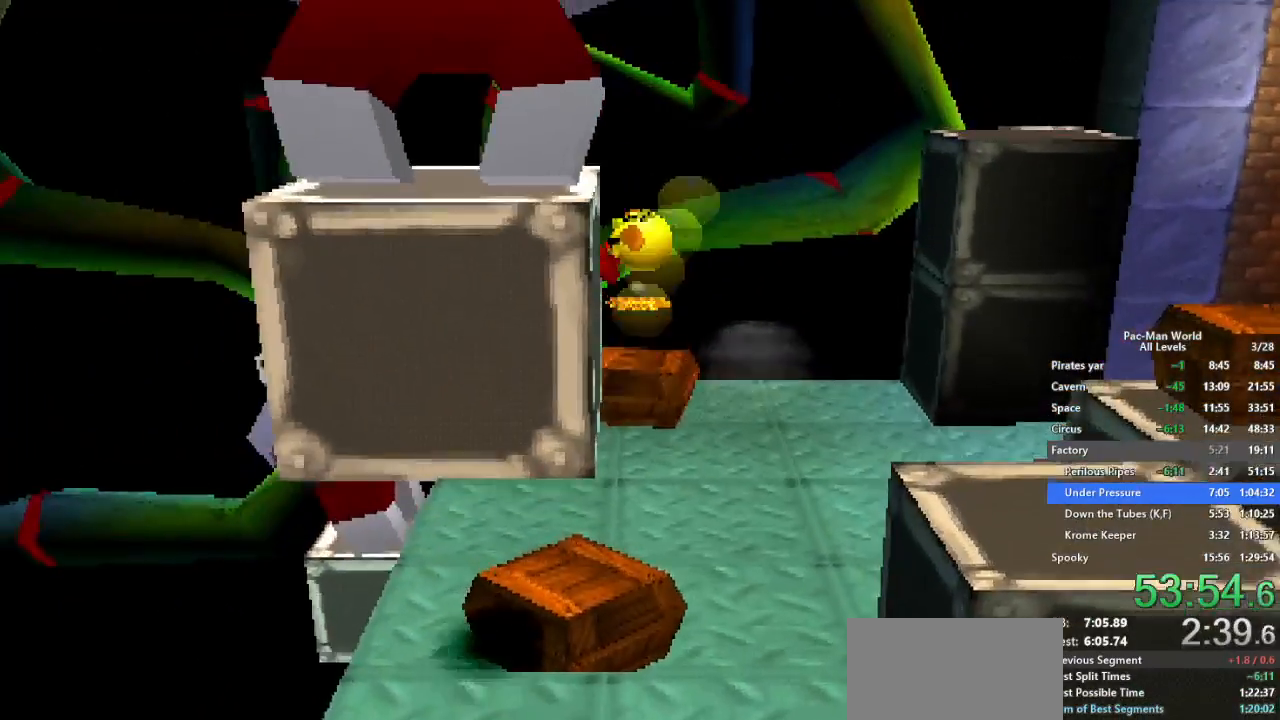
{"dt_ms": 500, "buttons": [], "left_stick": "center", "right_stick": "center"}